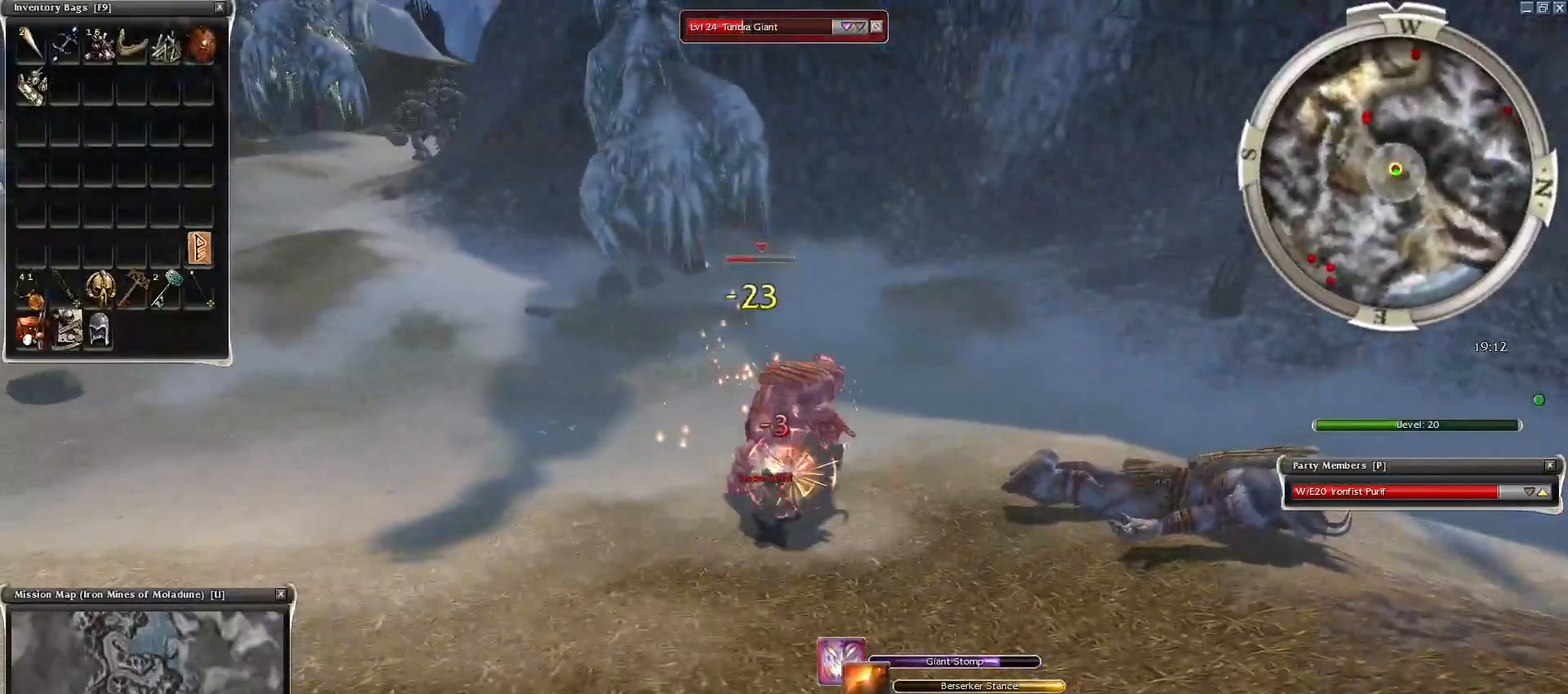
Gameplay with keyboard and mouse; each line is a JSON object with the keys and mouse buttons held at the frame after it. "events" lists presses ("down") and releases ("up") of "1", "2", "3", "4", "a", "alt", "c", "caps_lock", "ctrl", "d", "e", "f", "f1", "g", "q", "r", "s", "shift", "space", "t", "tab", "tilde", "v", "w", "x", "z", "mouse_left", "mouse_wheel", "mouse_right", "mouse_mb4" and "mouse_mb5" between this image and that frame as [ms after this image, input, new state], when the widget could be followed in between. "mouse_left", "mouse_wheel", "mouse_right", "mouse_mb4", "mouse_mb5" = the "left", "wheel", "right", "mb4", "mb5" buttons of the "mouse" list. No other keys are recorded. "wheel" means that the mouse wheel is clicked or scrolled. Mouse movement is not recorded.
{"keys": [], "mouse": [], "events": [[33, "mouse_left", "down"], [133, "mouse_left", "up"], [183, "mouse_left", "down"], [283, "mouse_left", "up"], [317, "space", "down"], [467, "space", "up"]]}
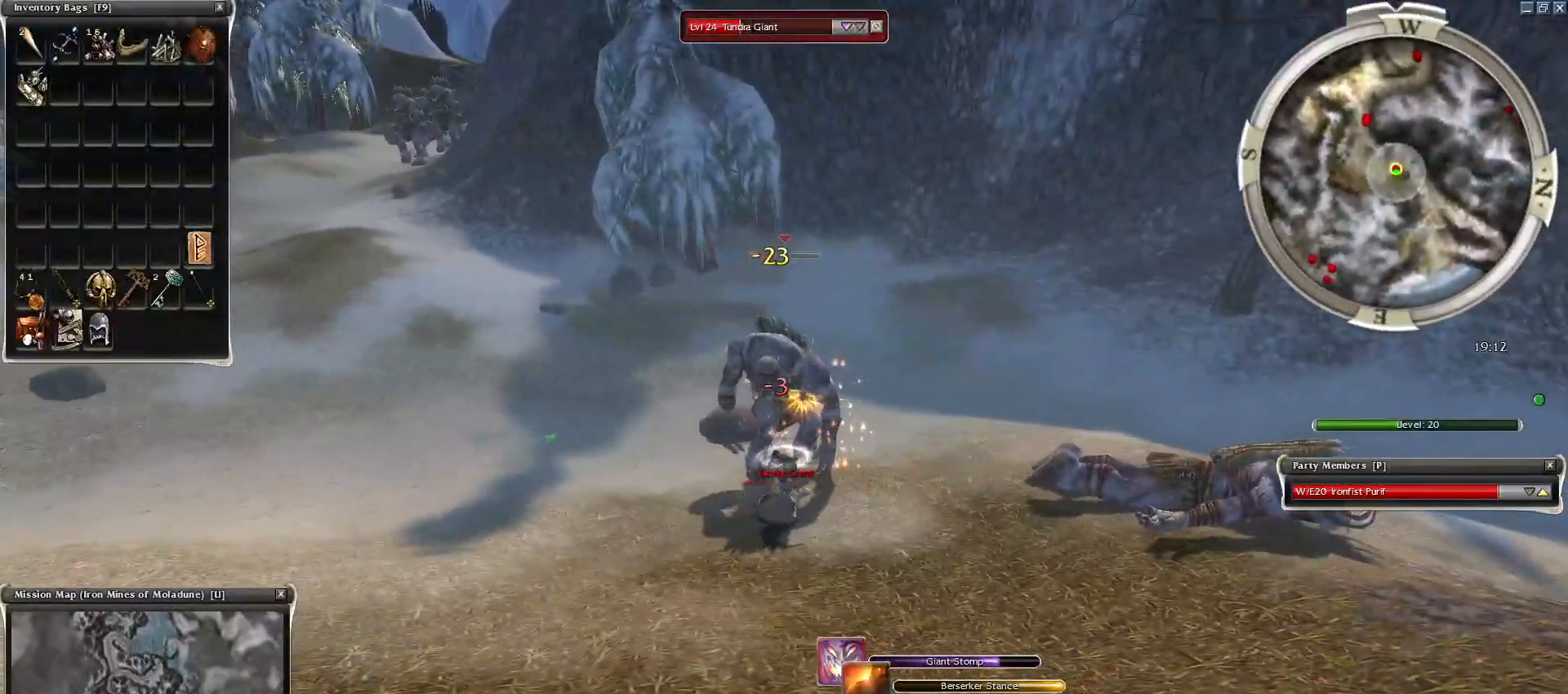
{"keys": ["space"], "mouse": ["right"], "events": [[50, "mouse_right", "down"], [50, "space", "down"], [150, "mouse_right", "up"], [150, "space", "up"], [250, "mouse_right", "down"], [250, "space", "down"], [333, "mouse_right", "up"], [383, "space", "up"], [433, "mouse_right", "down"], [483, "space", "down"]]}
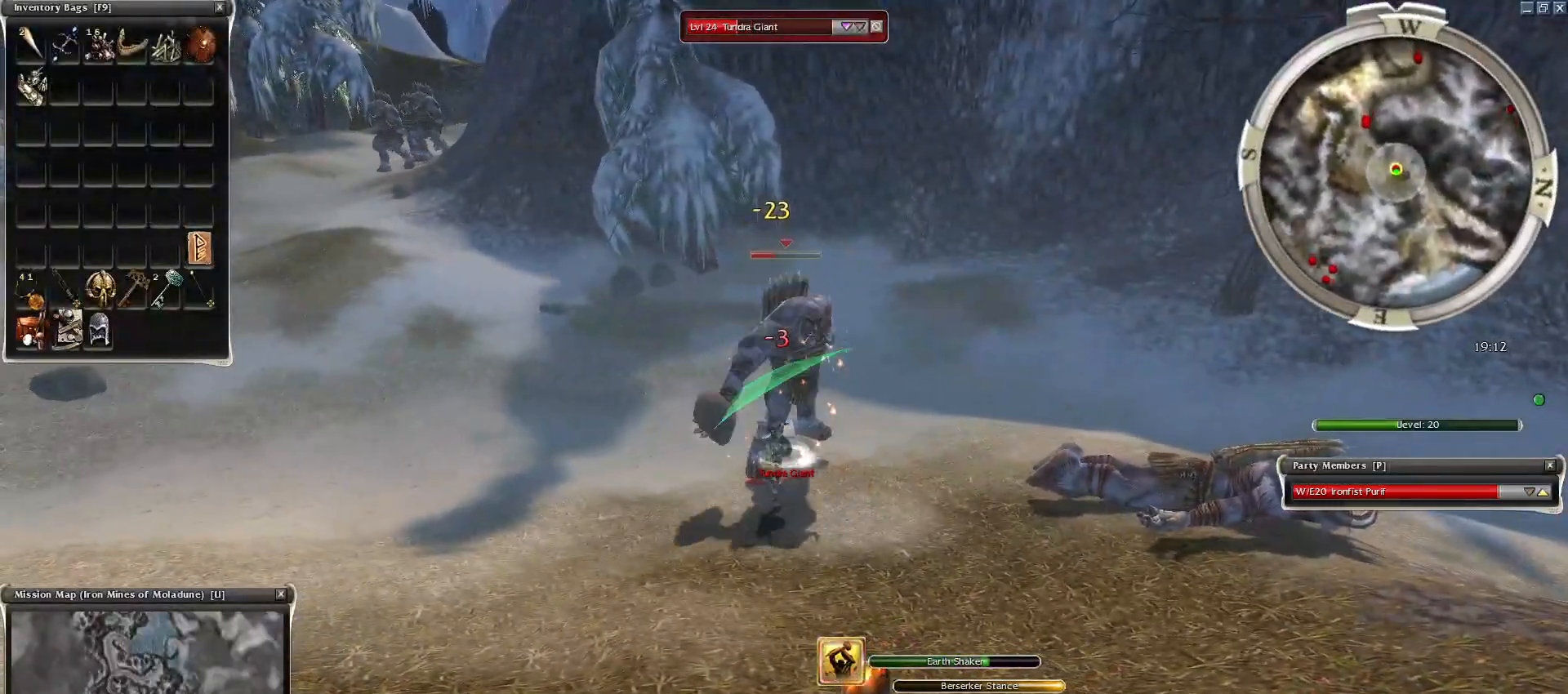
{"keys": ["space"], "mouse": ["right"], "events": [[33, "mouse_right", "up"], [117, "mouse_right", "down"], [117, "space", "up"], [217, "space", "down"], [267, "mouse_right", "up"], [350, "space", "up"], [400, "mouse_right", "down"], [400, "space", "down"]]}
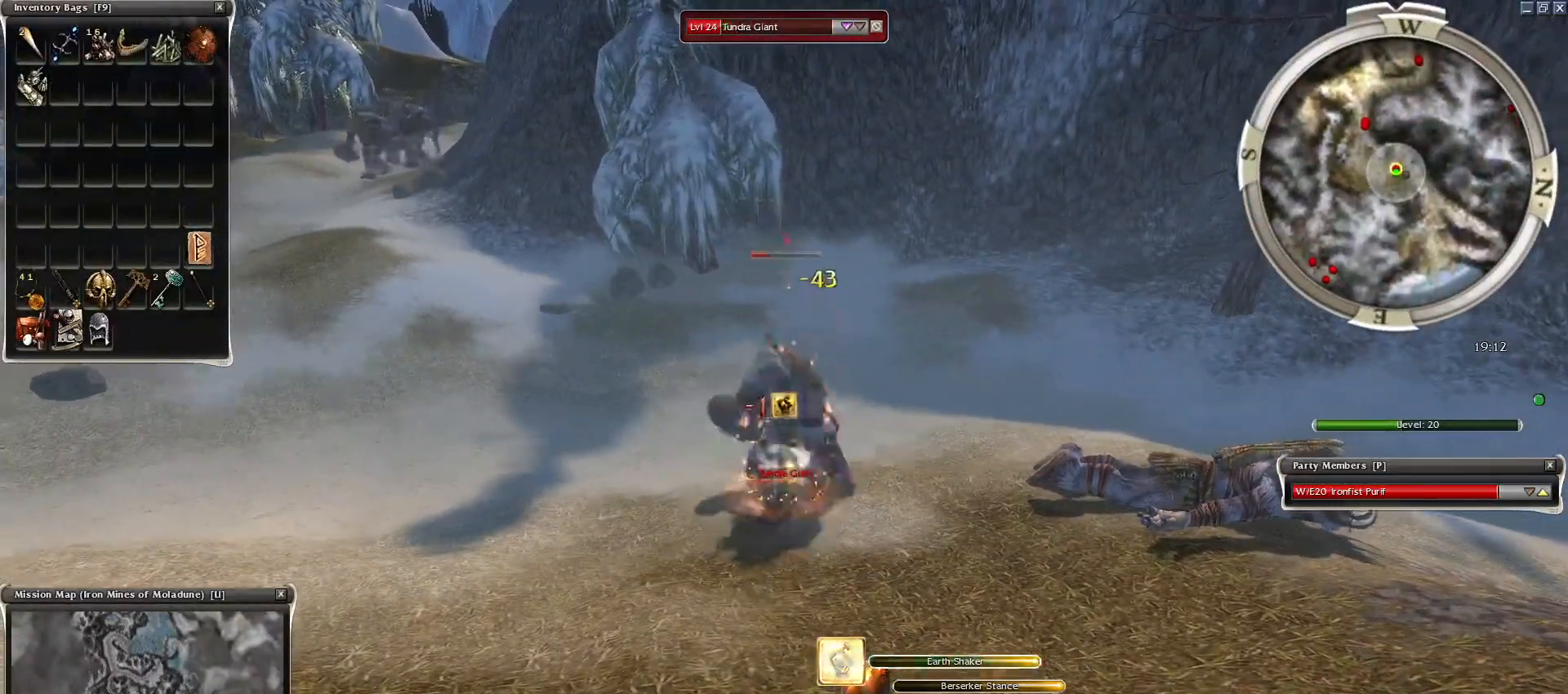
{"keys": ["space"], "mouse": [], "events": [[50, "space", "up"], [133, "space", "down"], [233, "mouse_right", "up"], [283, "space", "up"], [367, "space", "down"]]}
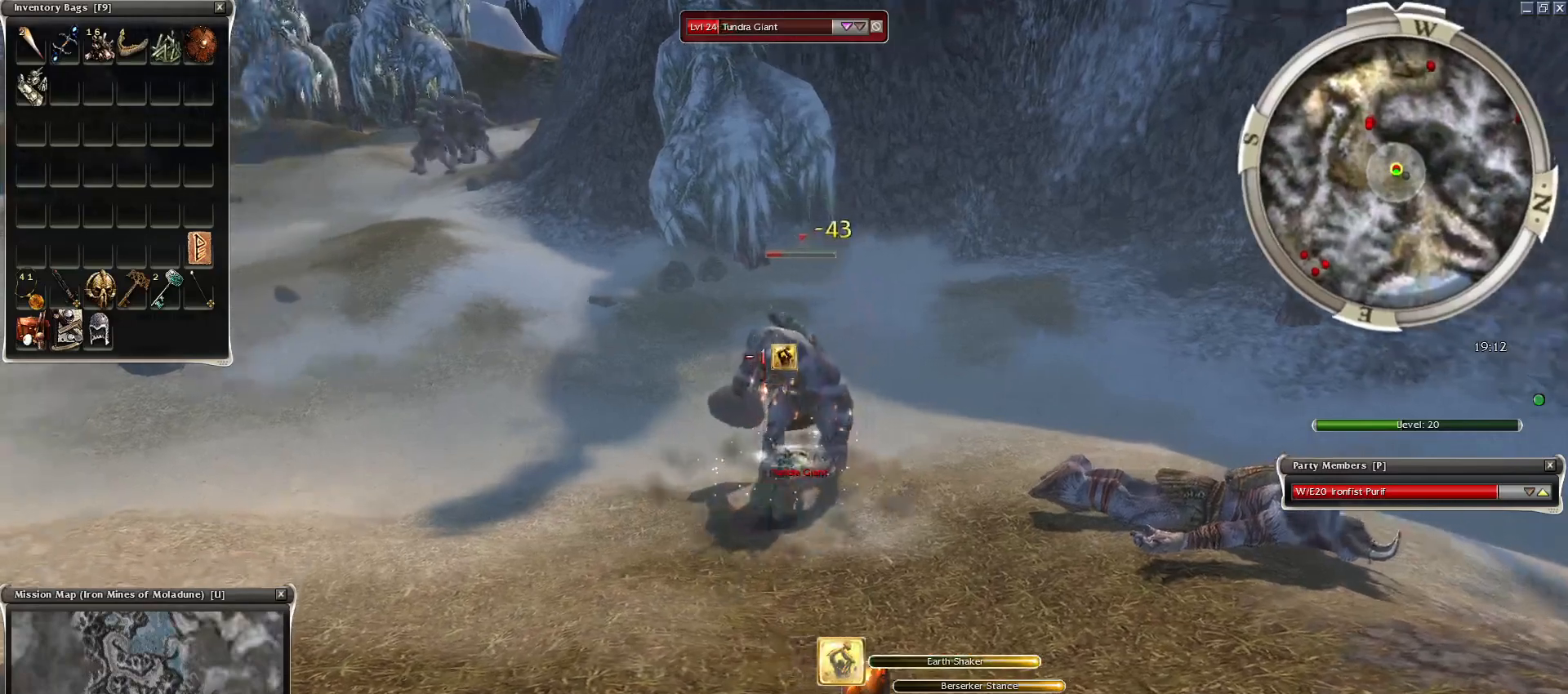
{"keys": [], "mouse": [], "events": [[50, "space", "up"]]}
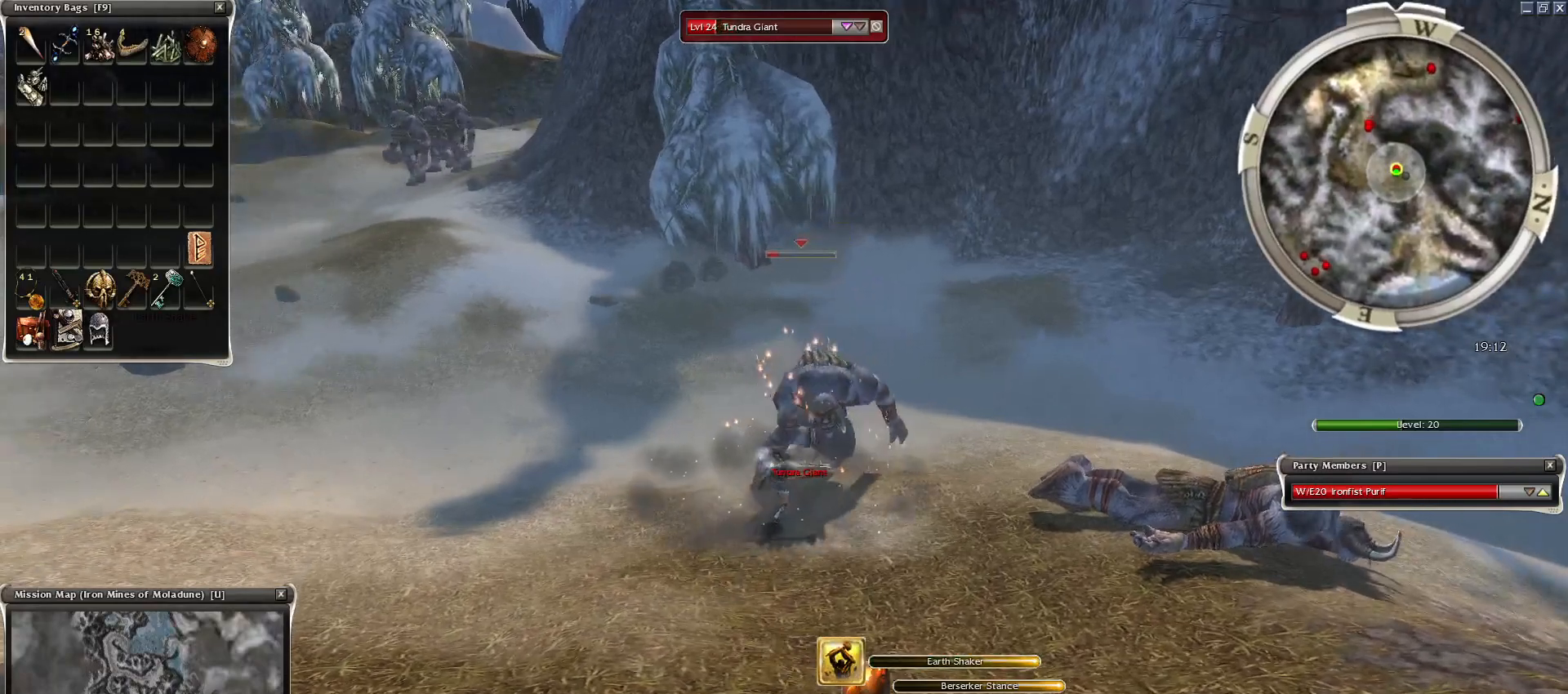
{"keys": ["1"], "mouse": [], "events": [[67, "mouse_right", "down"], [350, "mouse_right", "up"], [400, "space", "down"], [450, "space", "up"], [500, "1", "down"]]}
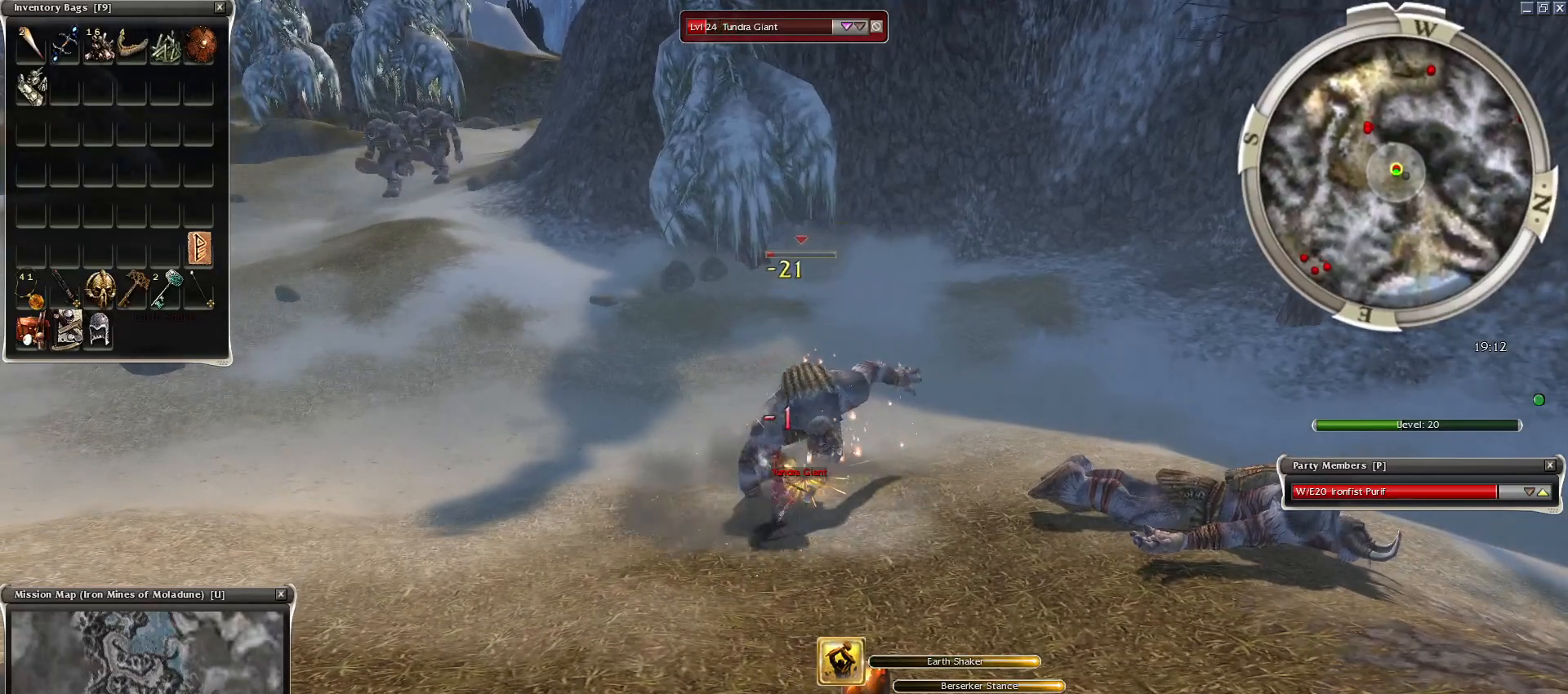
{"keys": [], "mouse": [], "events": [[50, "1", "up"], [183, "1", "down"], [233, "1", "up"], [333, "mouse_left", "down"], [417, "mouse_left", "up"]]}
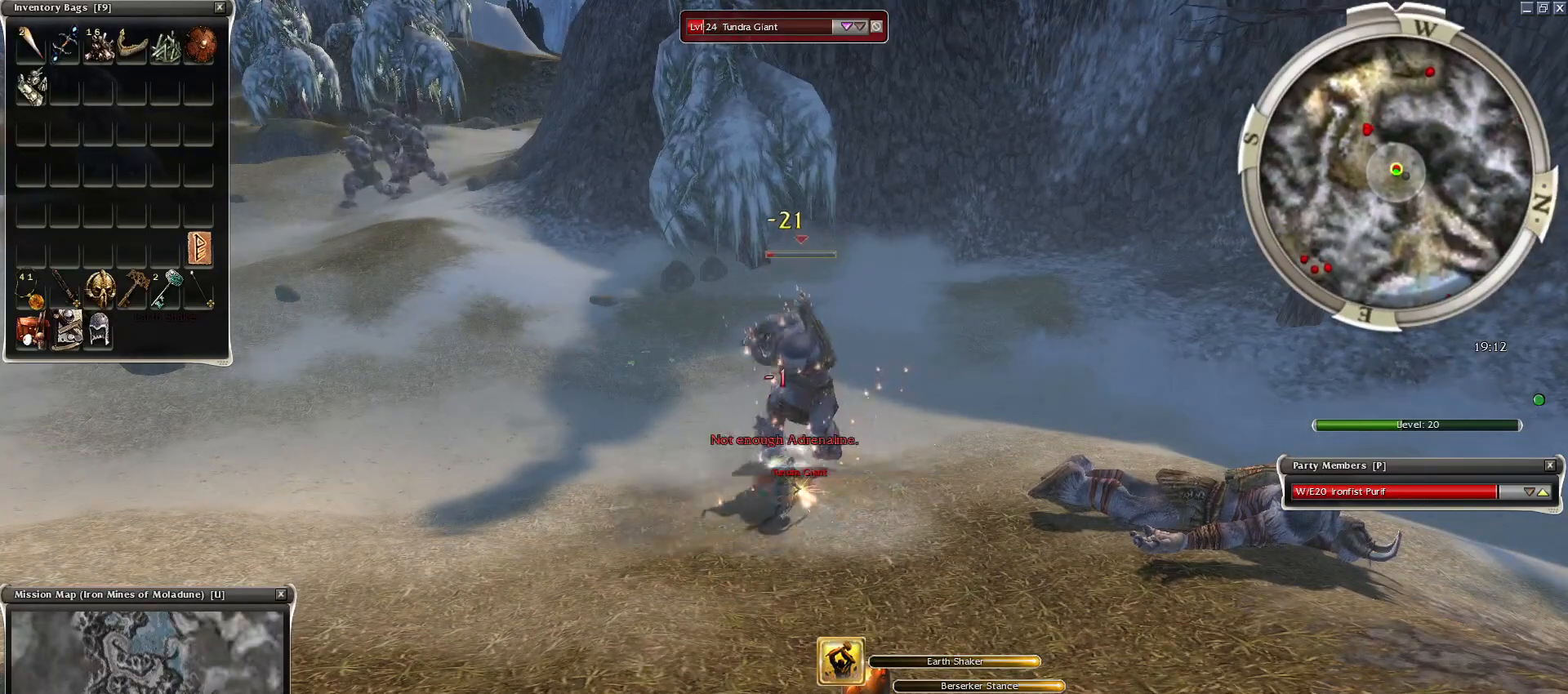
{"keys": [], "mouse": [], "events": [[17, "mouse_left", "down"], [67, "mouse_left", "up"], [150, "mouse_left", "down"], [283, "mouse_left", "up"], [333, "mouse_left", "down"], [433, "mouse_left", "up"]]}
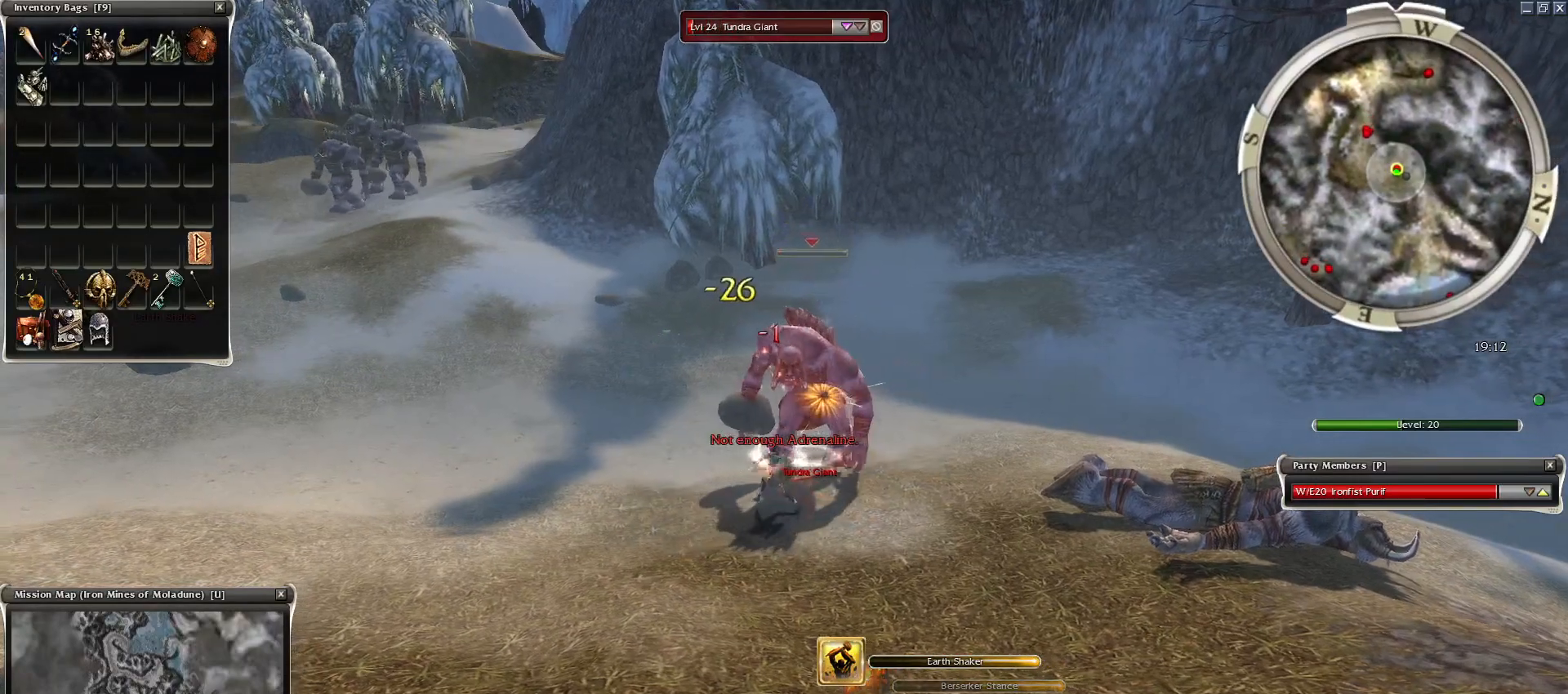
{"keys": [], "mouse": [], "events": [[17, "space", "down"], [217, "space", "up"], [317, "space", "down"], [450, "space", "up"]]}
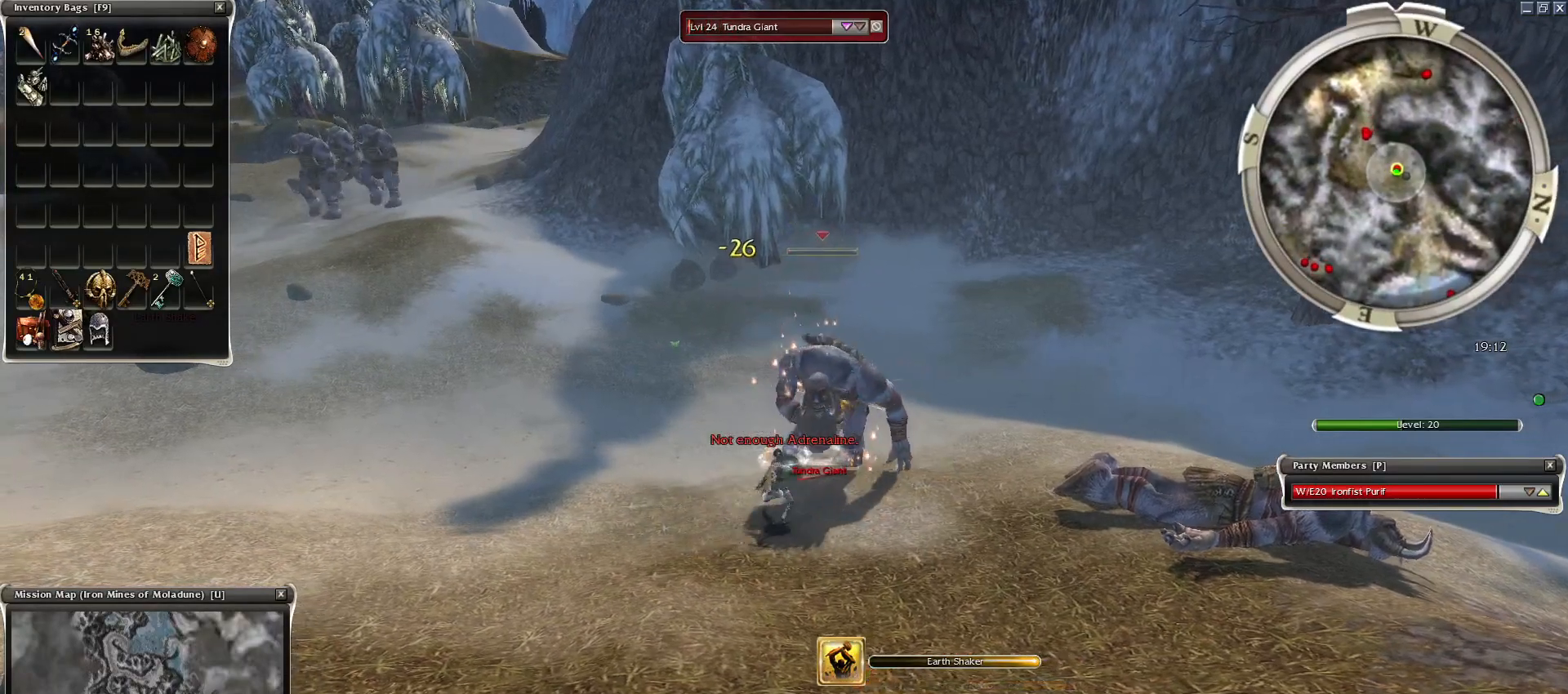
{"keys": ["space"], "mouse": ["right"], "events": [[50, "space", "down"], [183, "space", "up"], [233, "space", "down"], [367, "mouse_right", "down"], [367, "space", "up"], [467, "space", "down"]]}
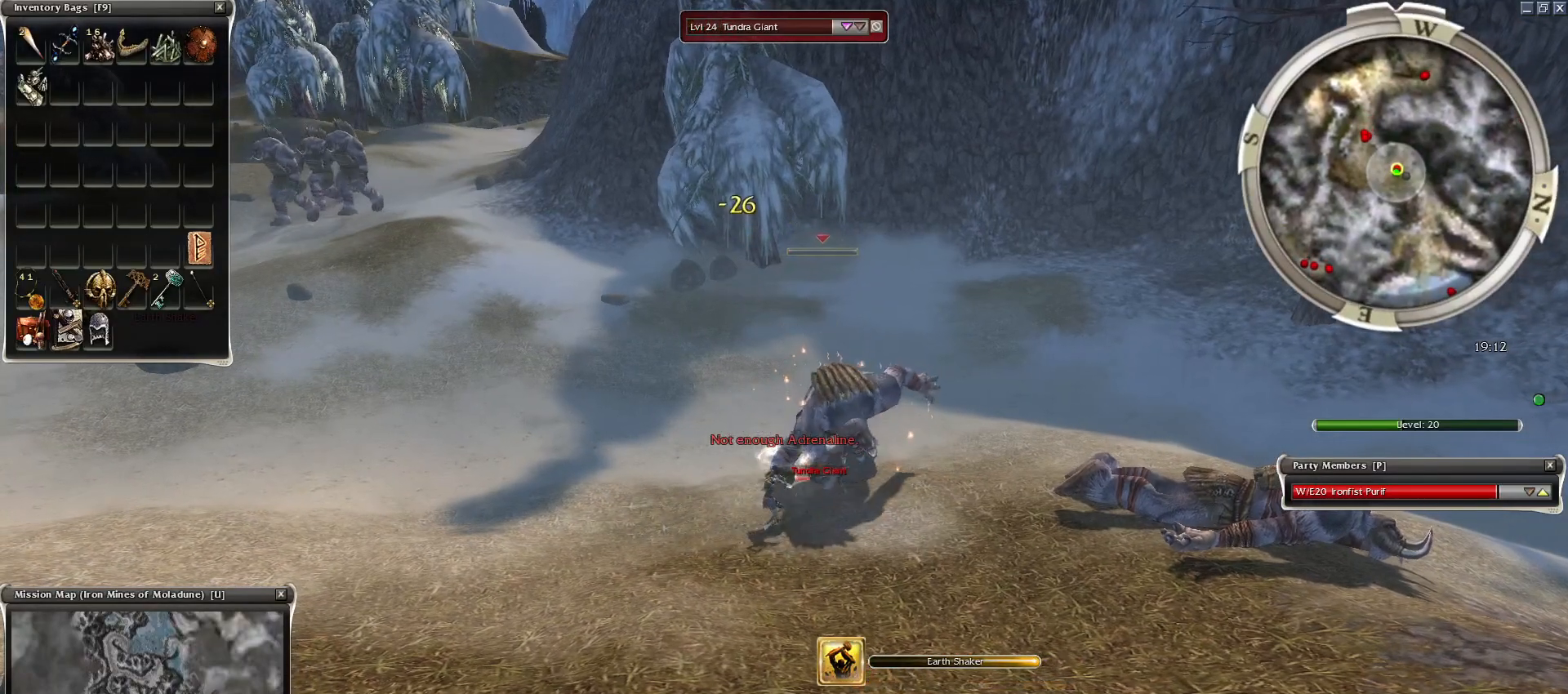
{"keys": ["space"], "mouse": [], "events": [[17, "mouse_right", "up"], [133, "space", "up"], [233, "space", "down"], [333, "space", "up"], [383, "space", "down"]]}
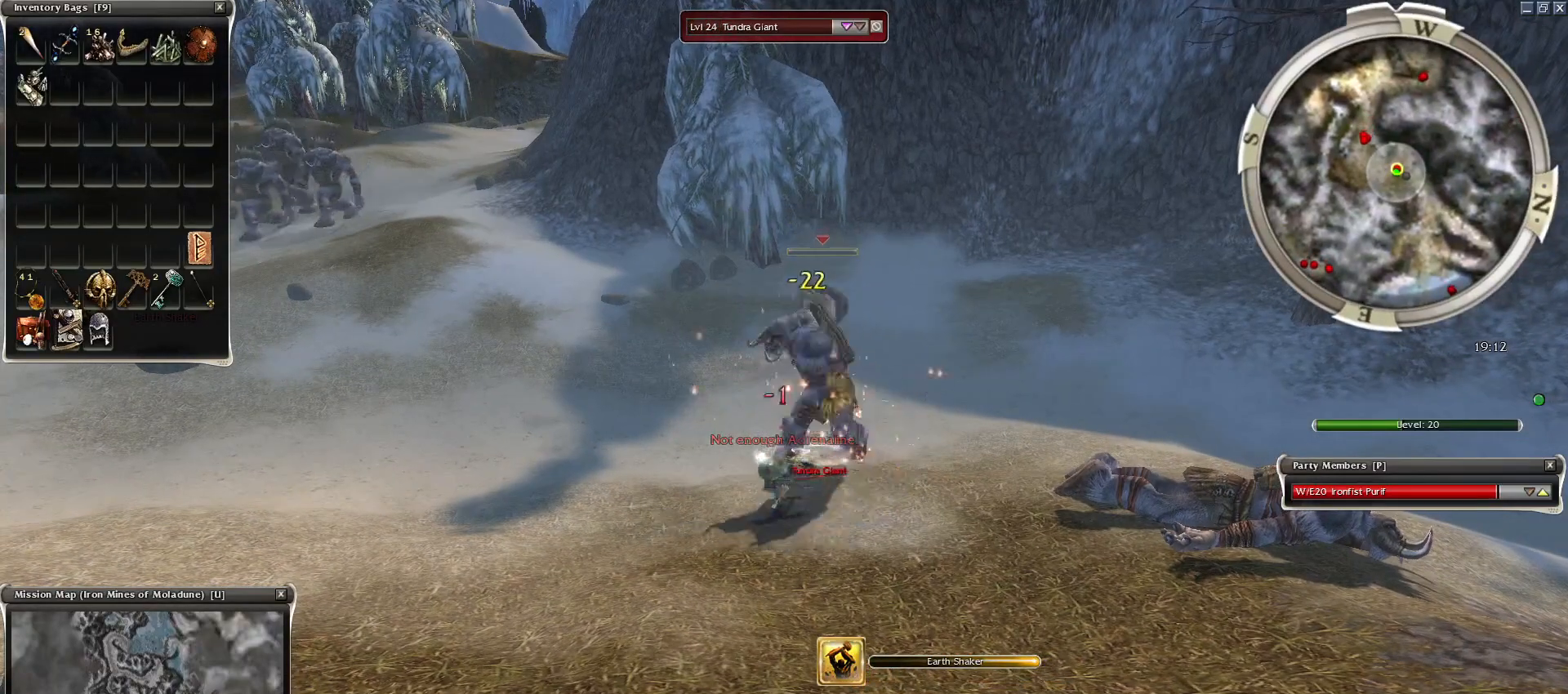
{"keys": [], "mouse": [], "events": [[33, "space", "up"], [133, "space", "down"], [283, "space", "up"], [300, "space", "down"], [450, "space", "up"]]}
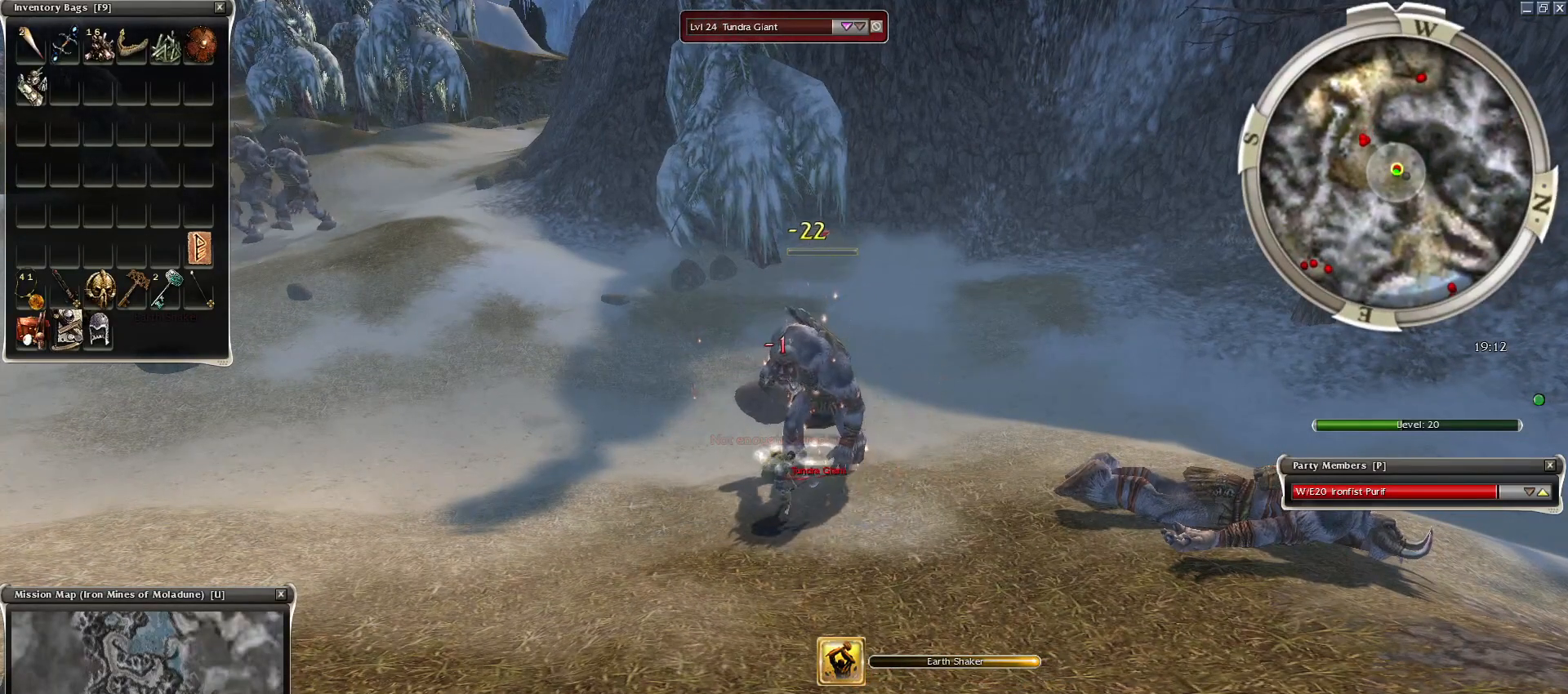
{"keys": [], "mouse": [], "events": [[50, "space", "down"], [183, "space", "up"], [283, "space", "down"], [417, "space", "up"]]}
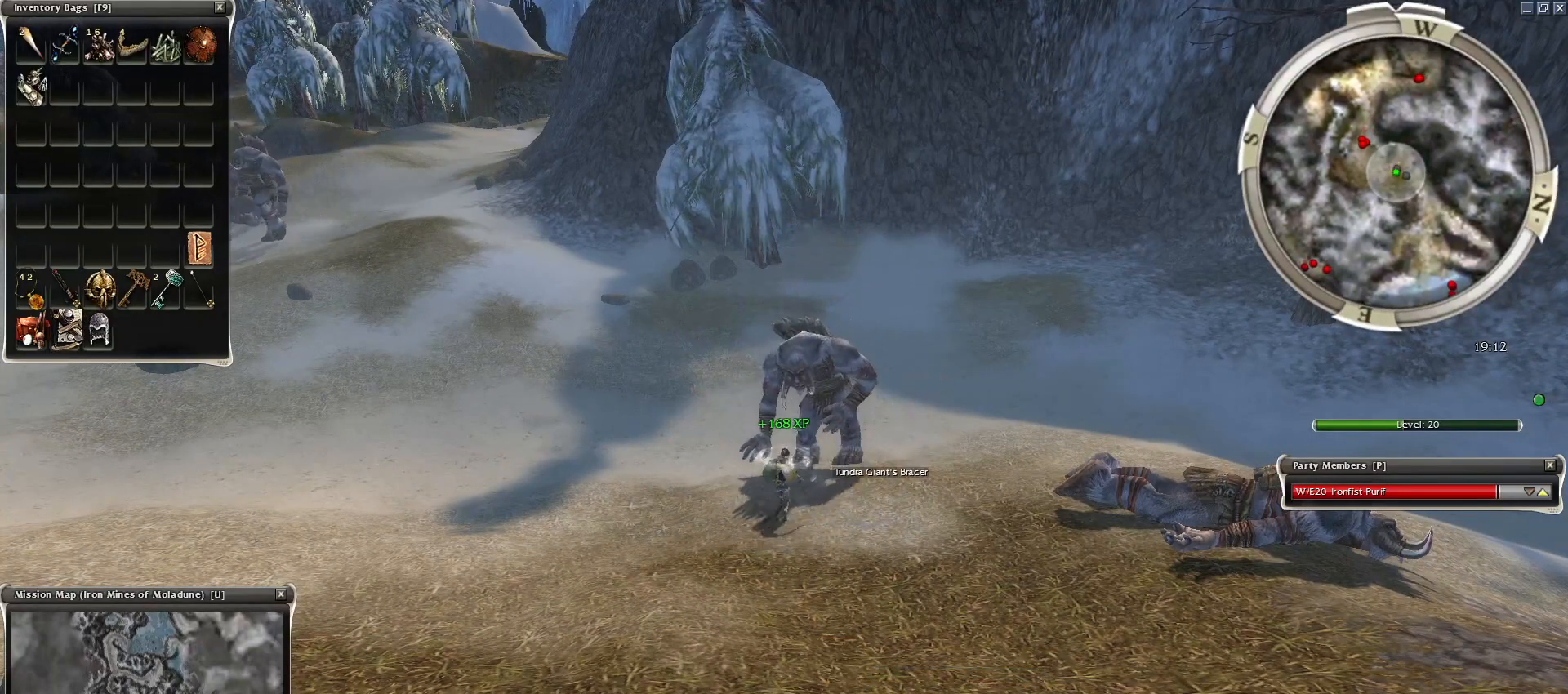
{"keys": [], "mouse": [], "events": [[50, "mouse_left", "down"], [150, "mouse_left", "up"], [250, "e", "down"], [383, "e", "up"]]}
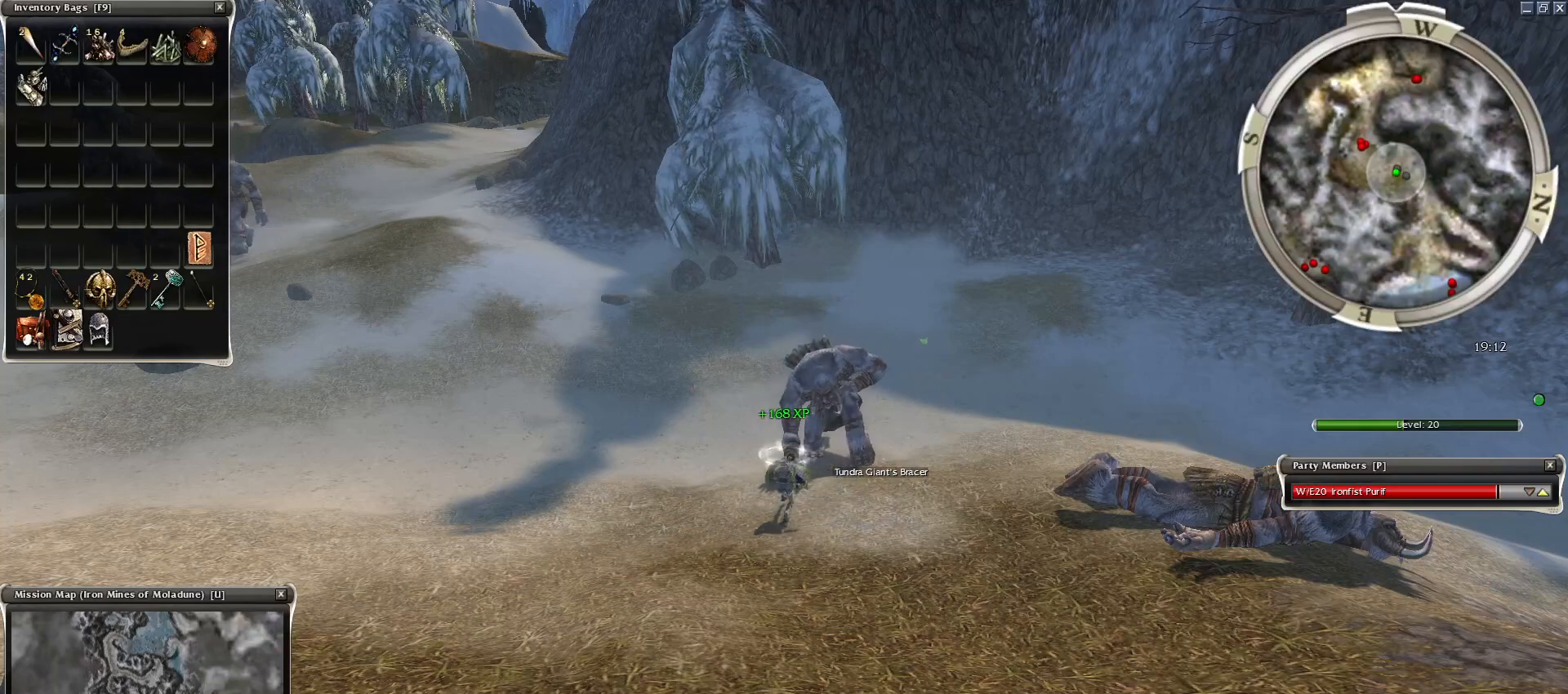
{"keys": [], "mouse": [], "events": [[117, "mouse_left", "down"], [217, "mouse_left", "up"], [300, "mouse_left", "down"], [400, "mouse_left", "up"]]}
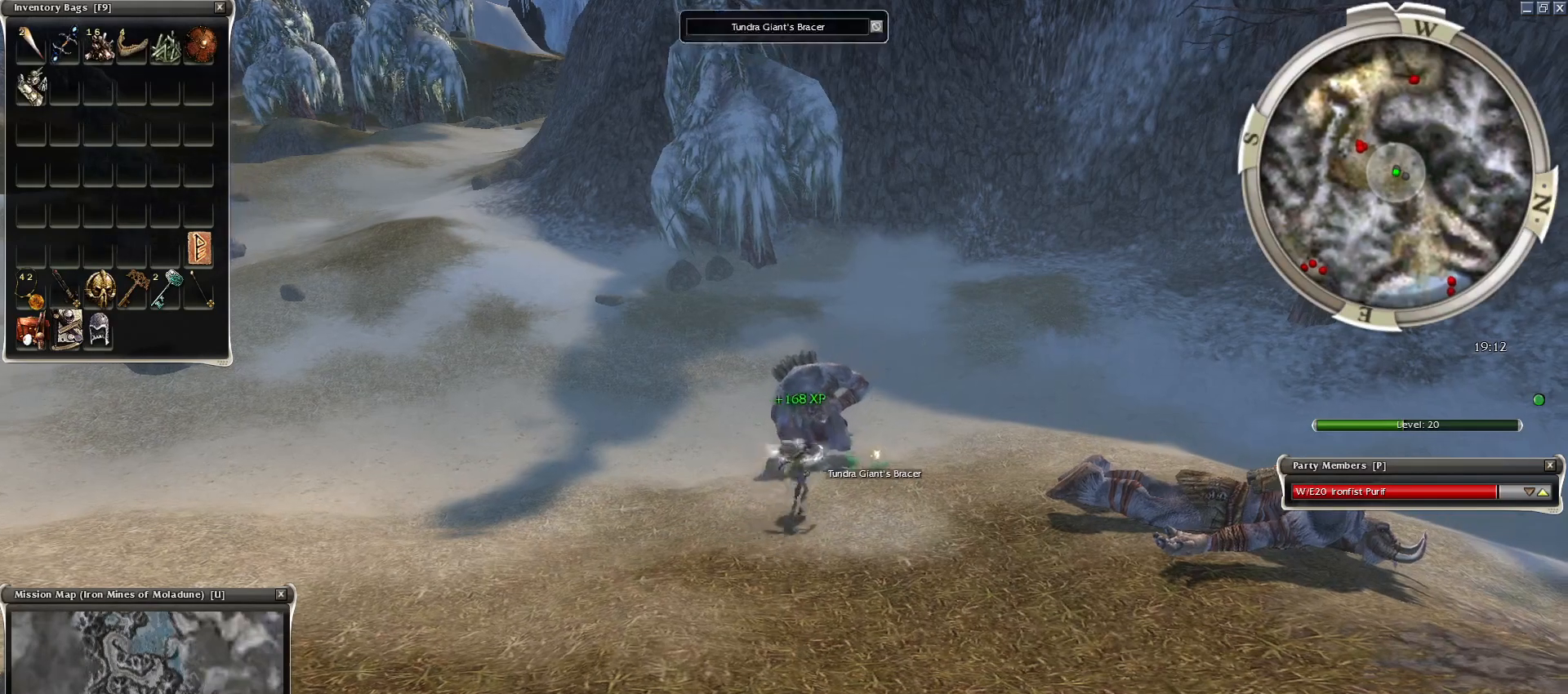
{"keys": [], "mouse": ["left"], "events": [[33, "mouse_left", "down"], [133, "mouse_left", "up"], [283, "mouse_left", "down"], [367, "mouse_left", "up"], [417, "mouse_left", "down"]]}
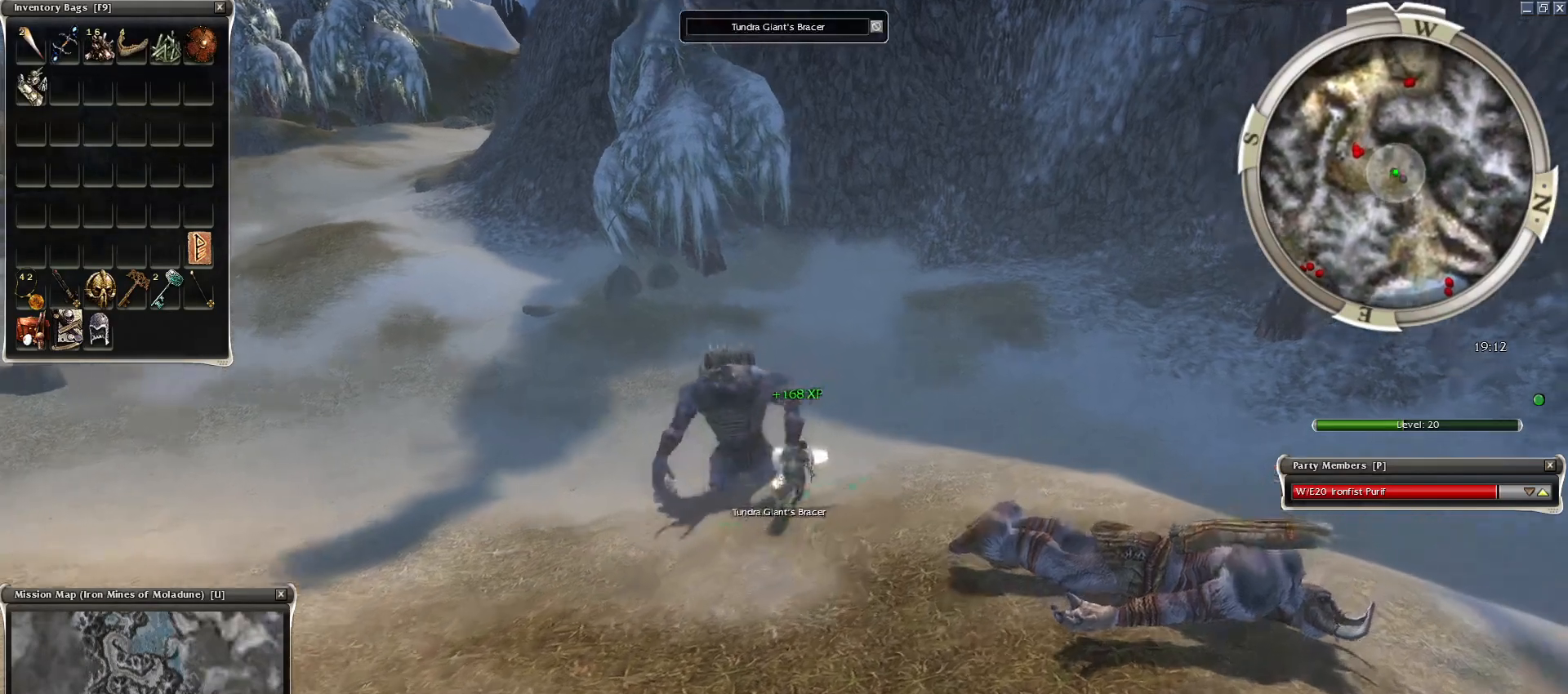
{"keys": [], "mouse": ["left"], "events": [[17, "mouse_left", "up"], [50, "mouse_left", "down"], [150, "mouse_left", "up"], [250, "mouse_left", "down"], [333, "mouse_left", "up"], [483, "mouse_left", "down"]]}
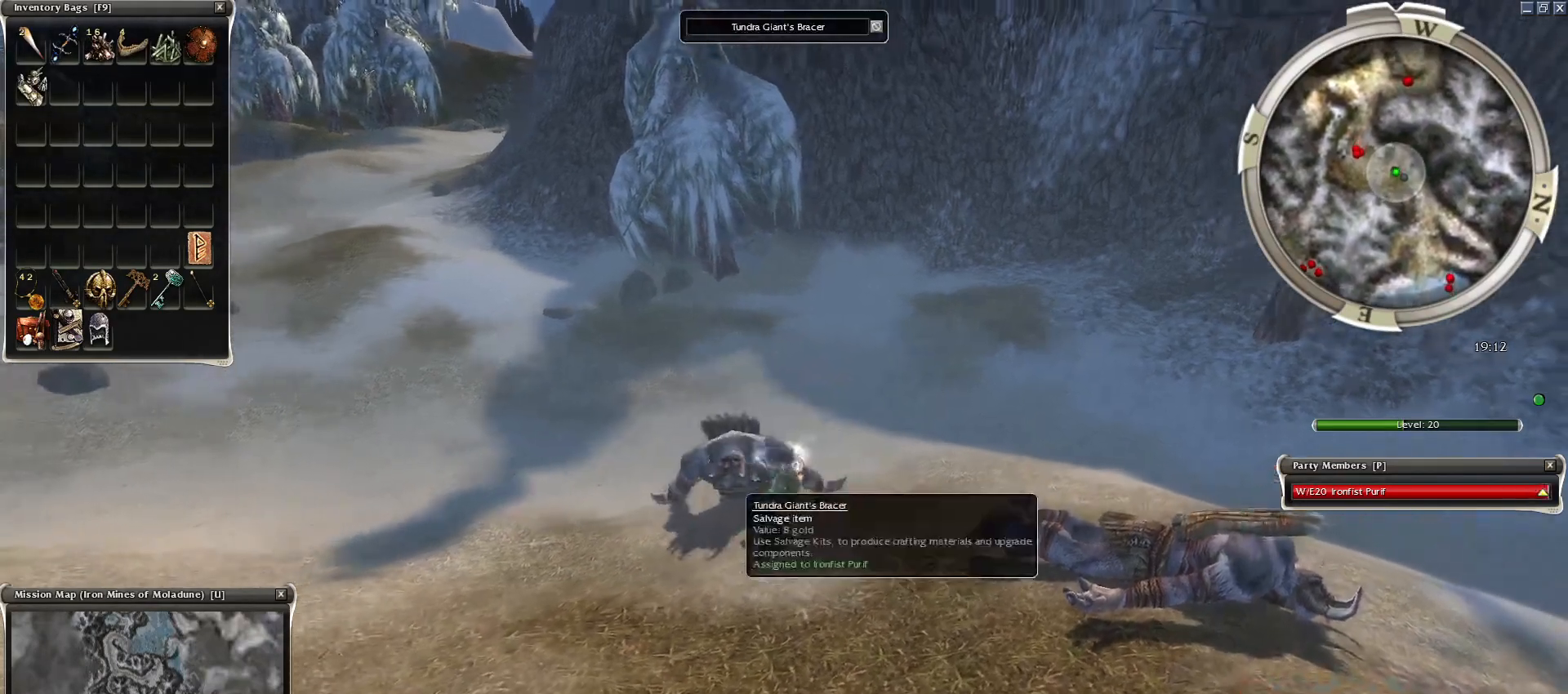
{"keys": [], "mouse": [], "events": [[67, "mouse_left", "up"], [317, "mouse_right", "down"], [450, "mouse_right", "up"]]}
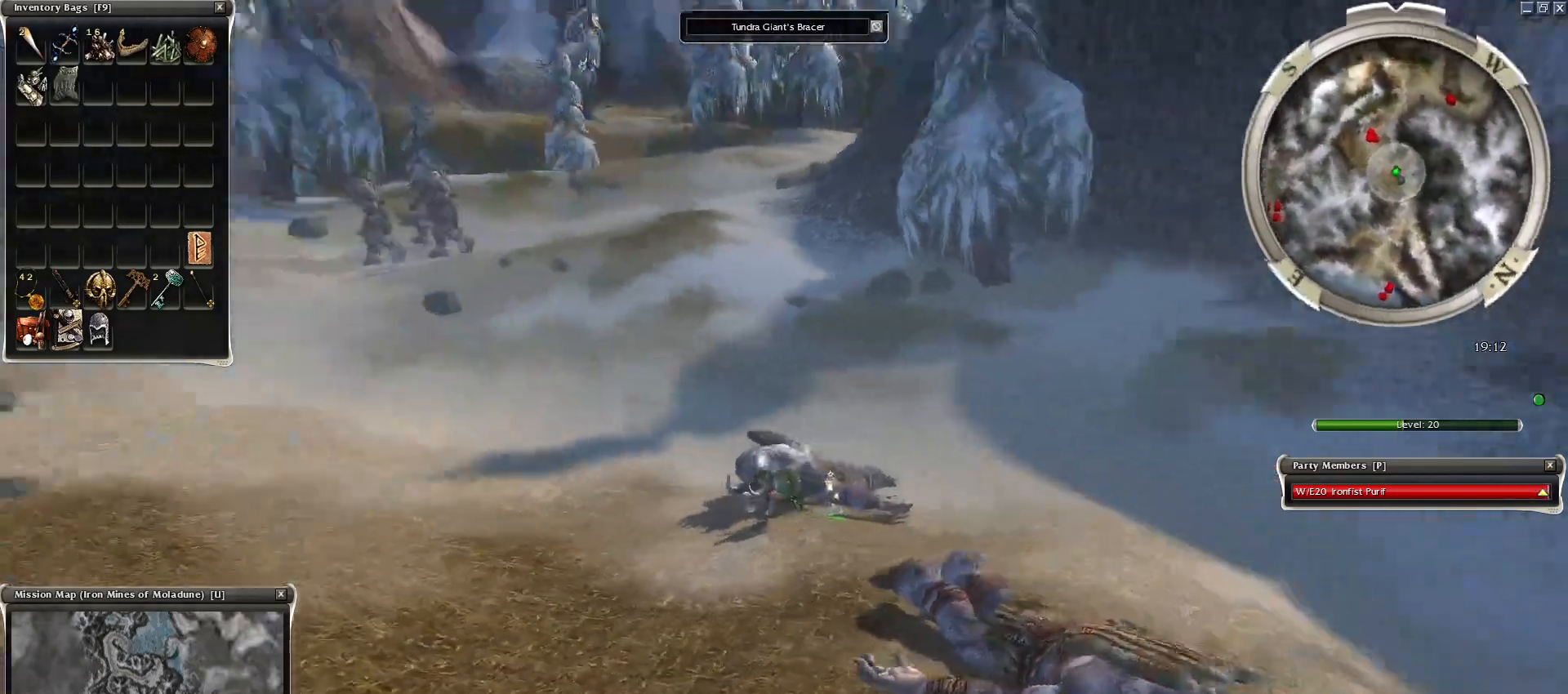
{"keys": [], "mouse": [], "events": [[183, "mouse_left", "down"], [283, "mouse_left", "up"], [367, "mouse_left", "down"], [467, "mouse_left", "up"]]}
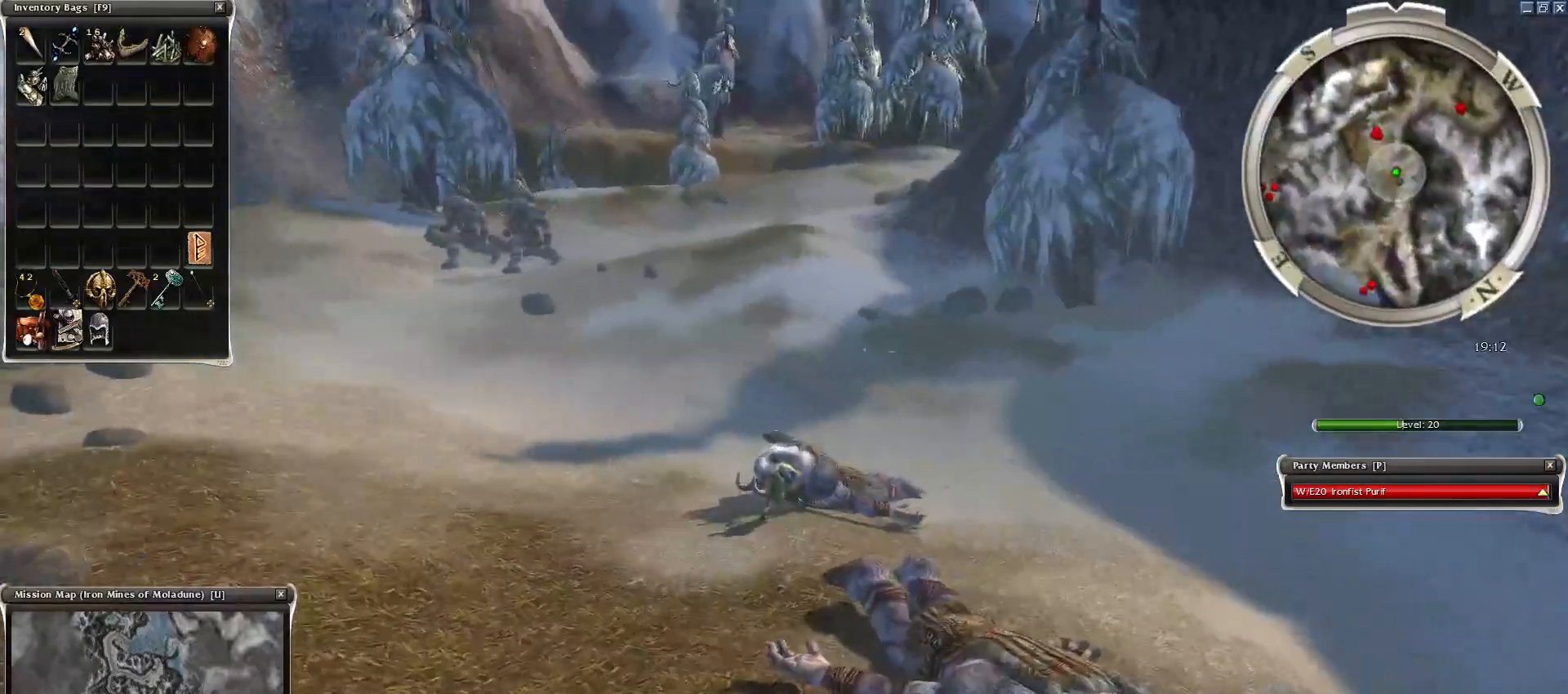
{"keys": ["tilde"], "mouse": ["right"], "events": [[17, "mouse_left", "down"], [150, "mouse_left", "up"], [250, "e", "down"], [250, "mouse_left", "down"], [300, "e", "up"], [300, "mouse_left", "up"], [433, "tilde", "down"], [483, "mouse_right", "down"]]}
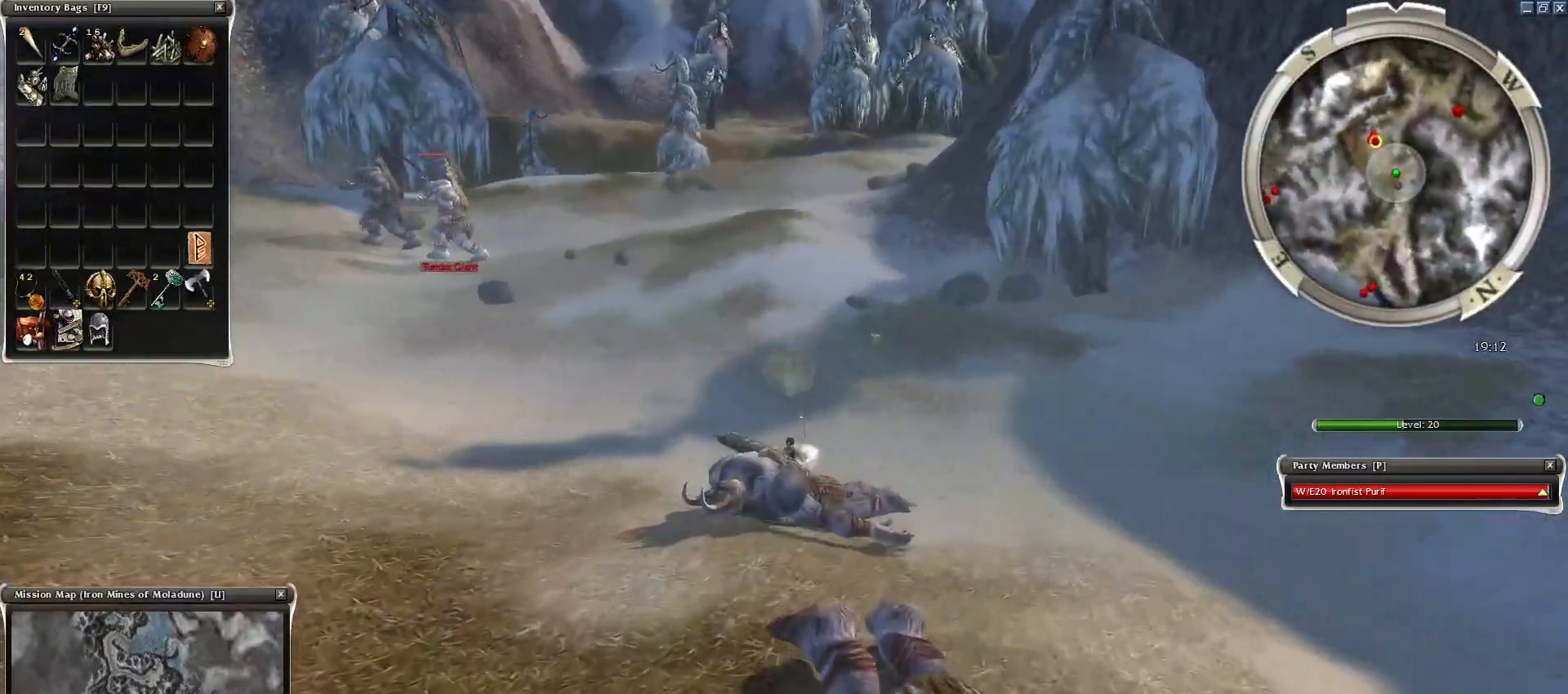
{"keys": ["ctrl"], "mouse": ["right"], "events": [[33, "tilde", "up"], [67, "tilde", "down"], [217, "tilde", "up"], [500, "ctrl", "down"]]}
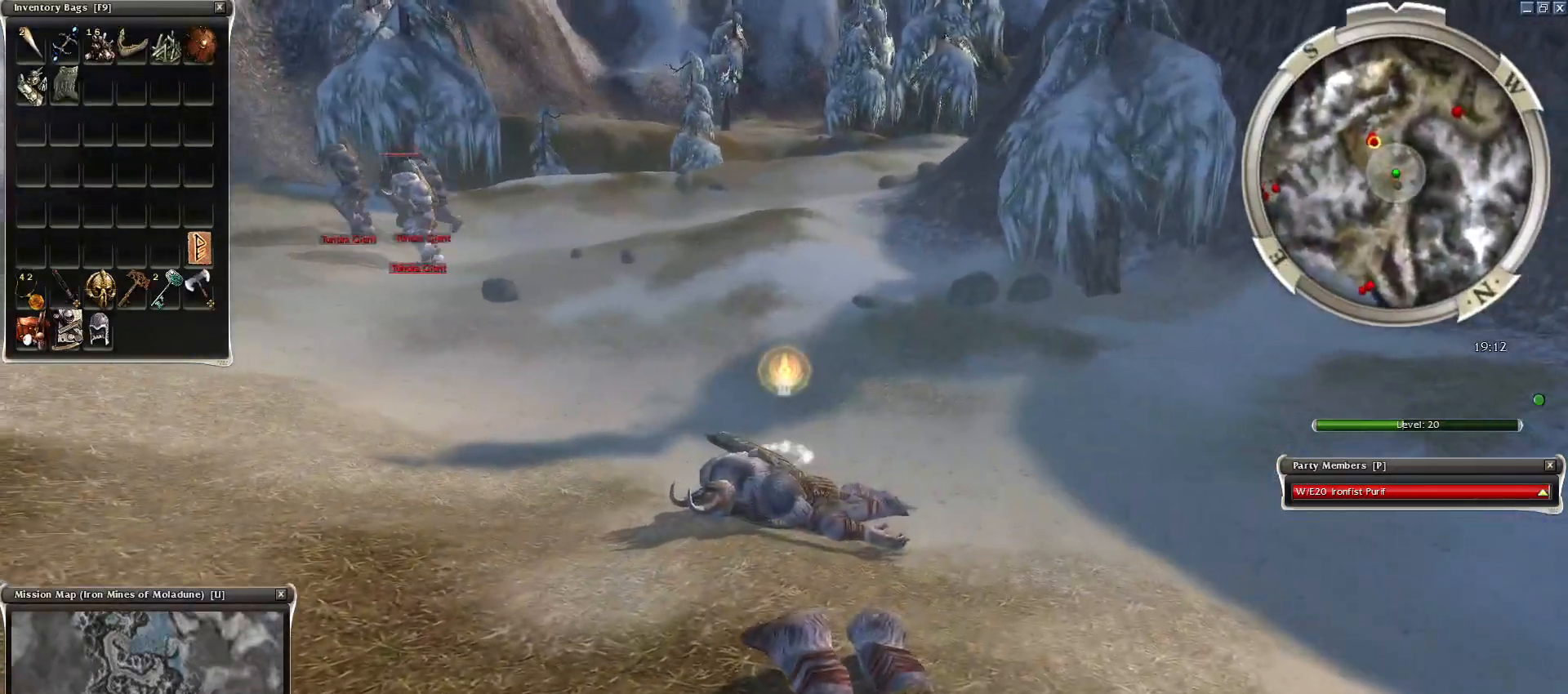
{"keys": ["alt", "ctrl"], "mouse": ["right"], "events": [[33, "alt", "down"]]}
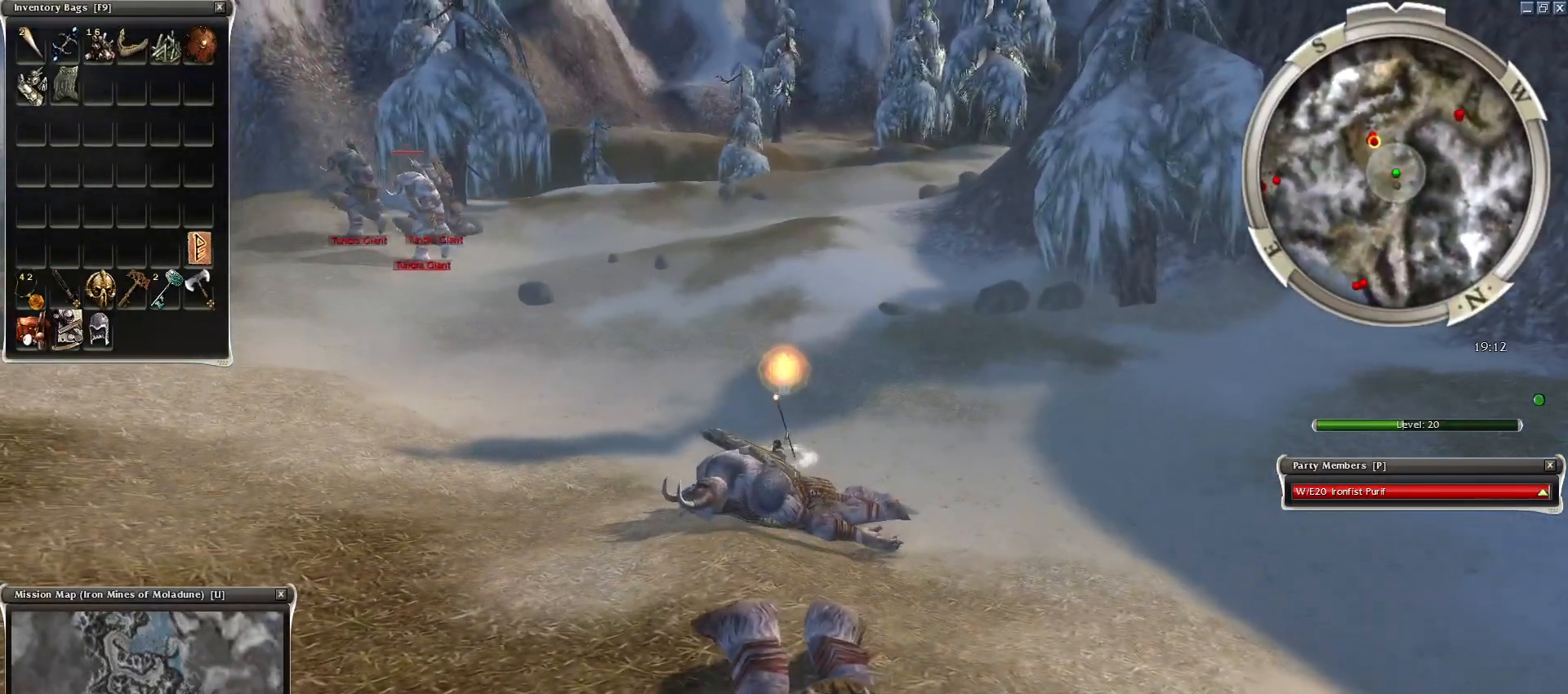
{"keys": ["alt", "ctrl"], "mouse": ["right"], "events": []}
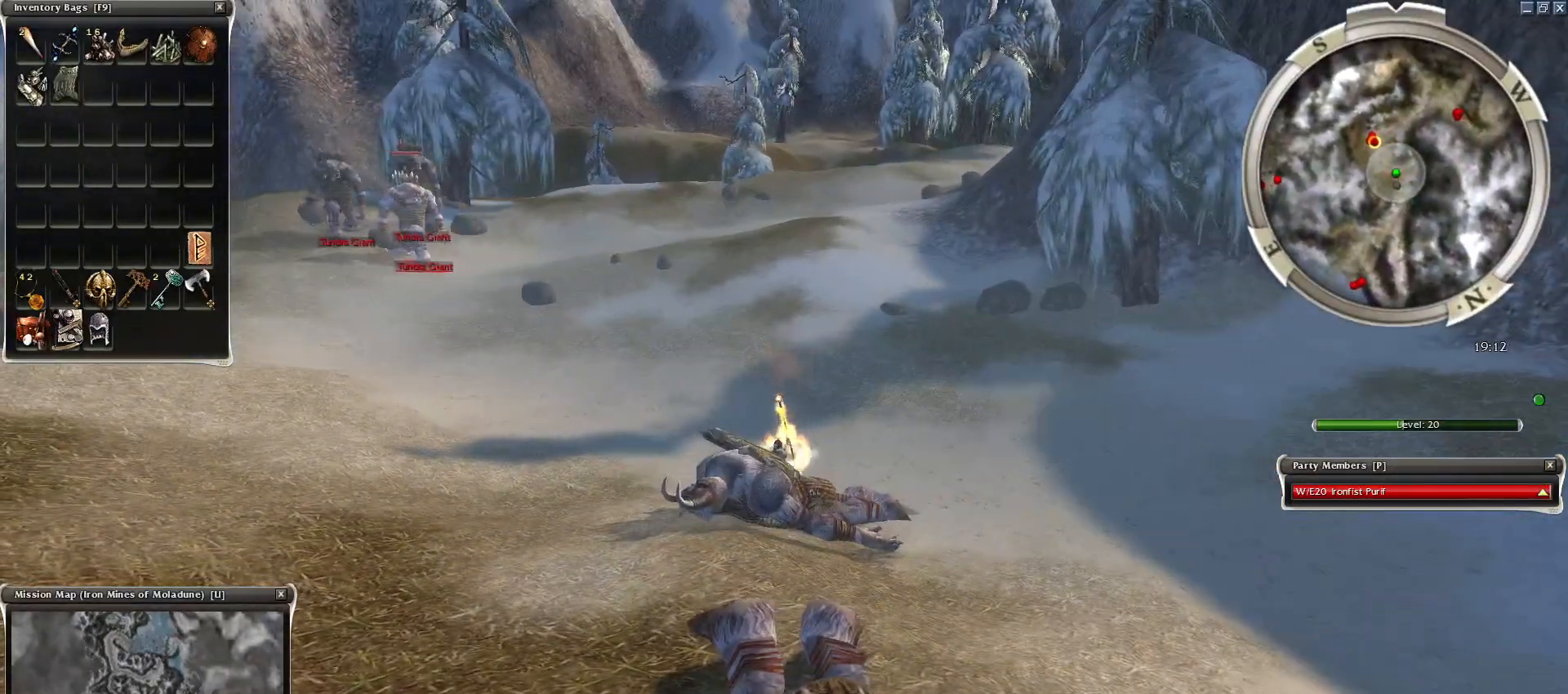
{"keys": ["alt", "ctrl"], "mouse": ["right"], "events": []}
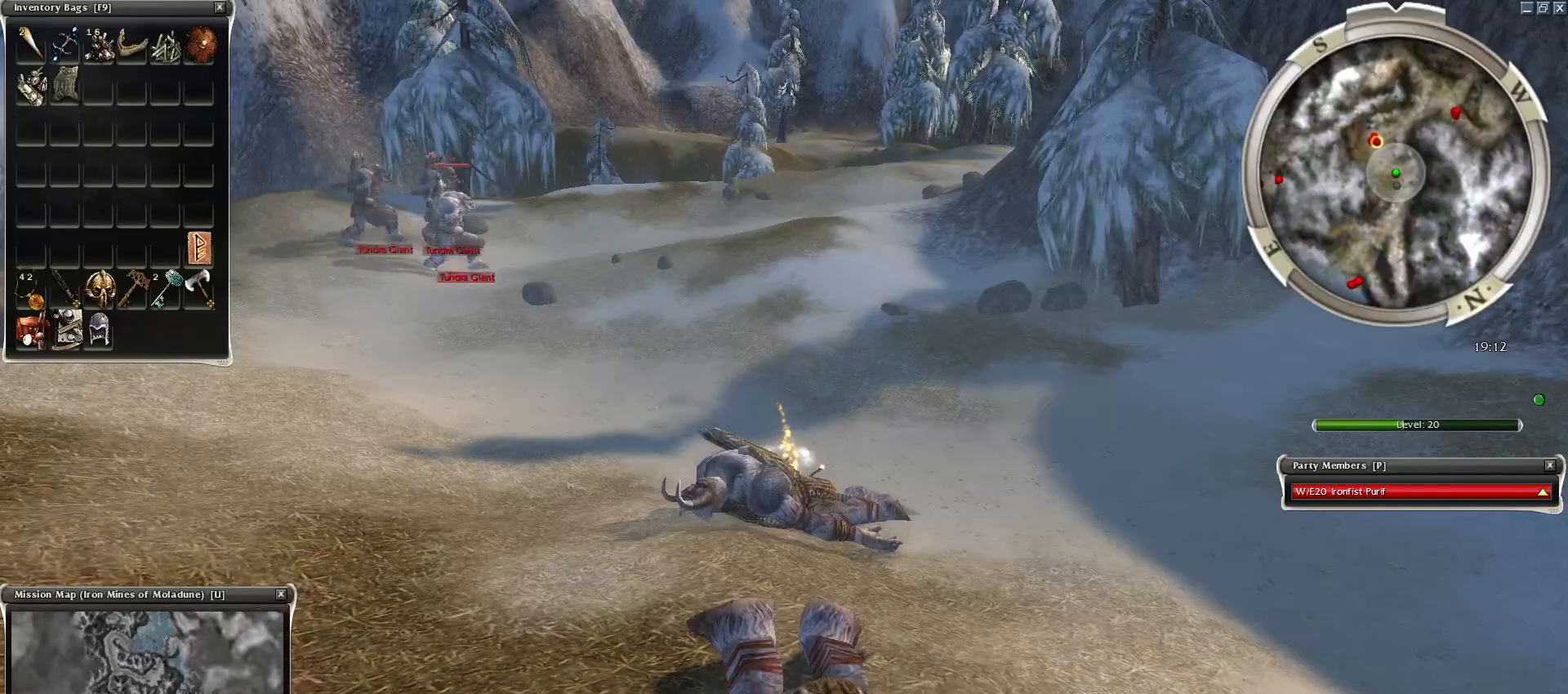
{"keys": ["alt", "ctrl"], "mouse": ["right"], "events": [[183, "mouse_right", "up"], [467, "mouse_right", "down"]]}
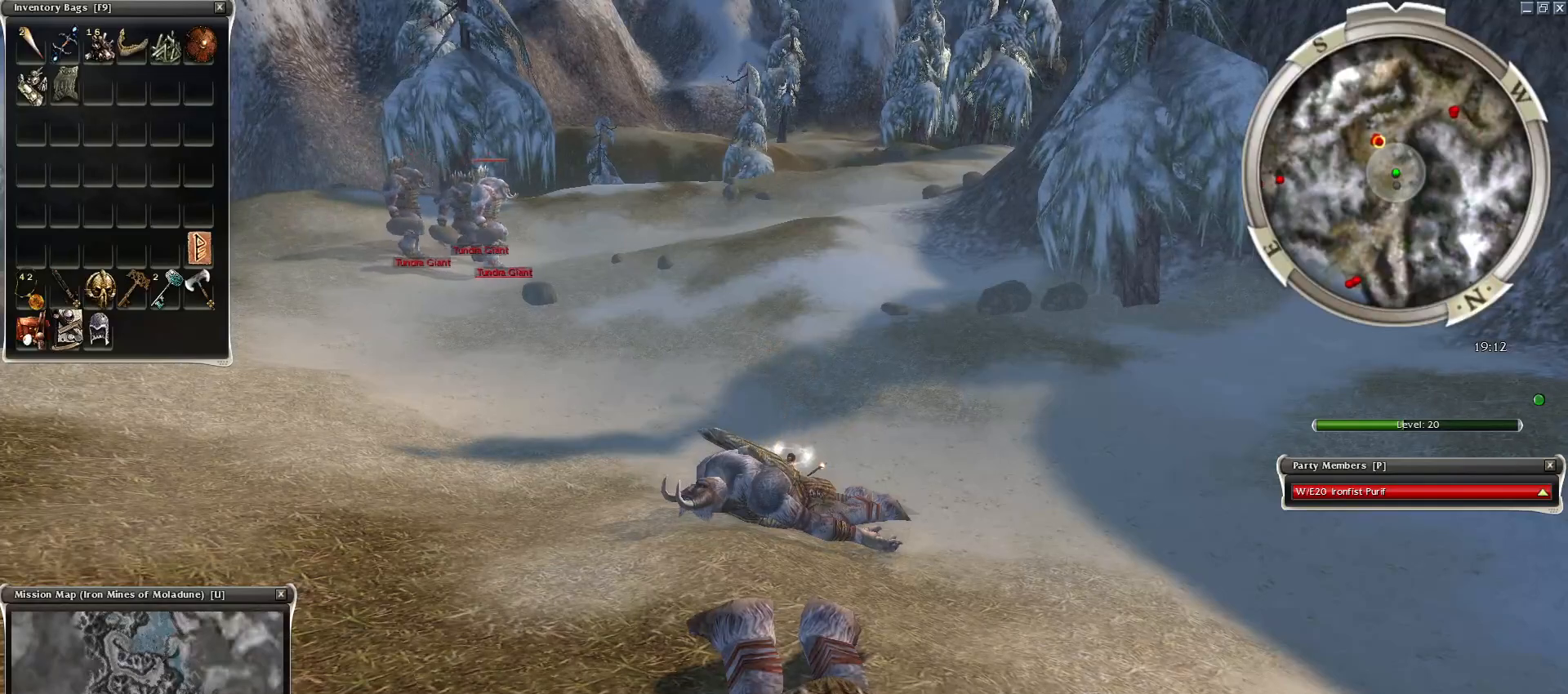
{"keys": ["alt", "ctrl"], "mouse": ["right"], "events": []}
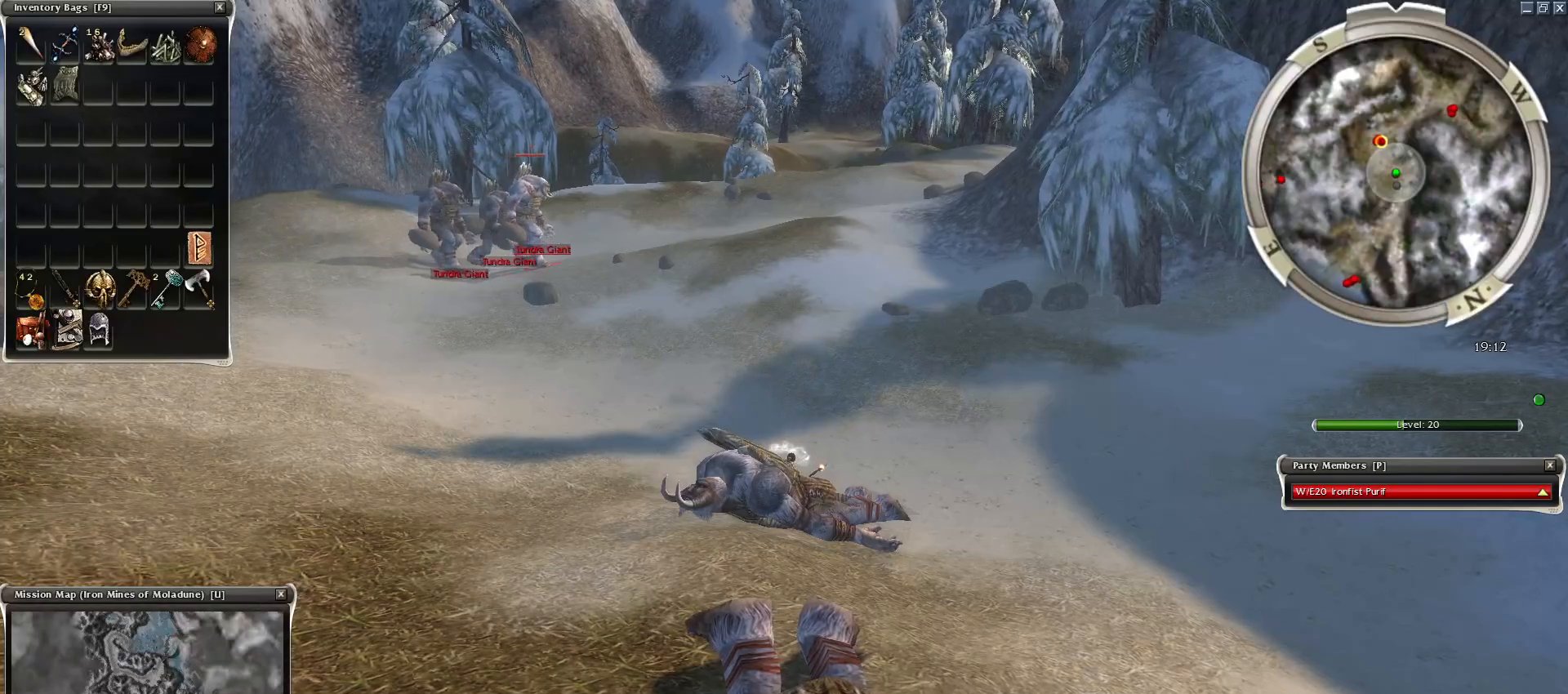
{"keys": ["alt", "ctrl"], "mouse": ["right"], "events": []}
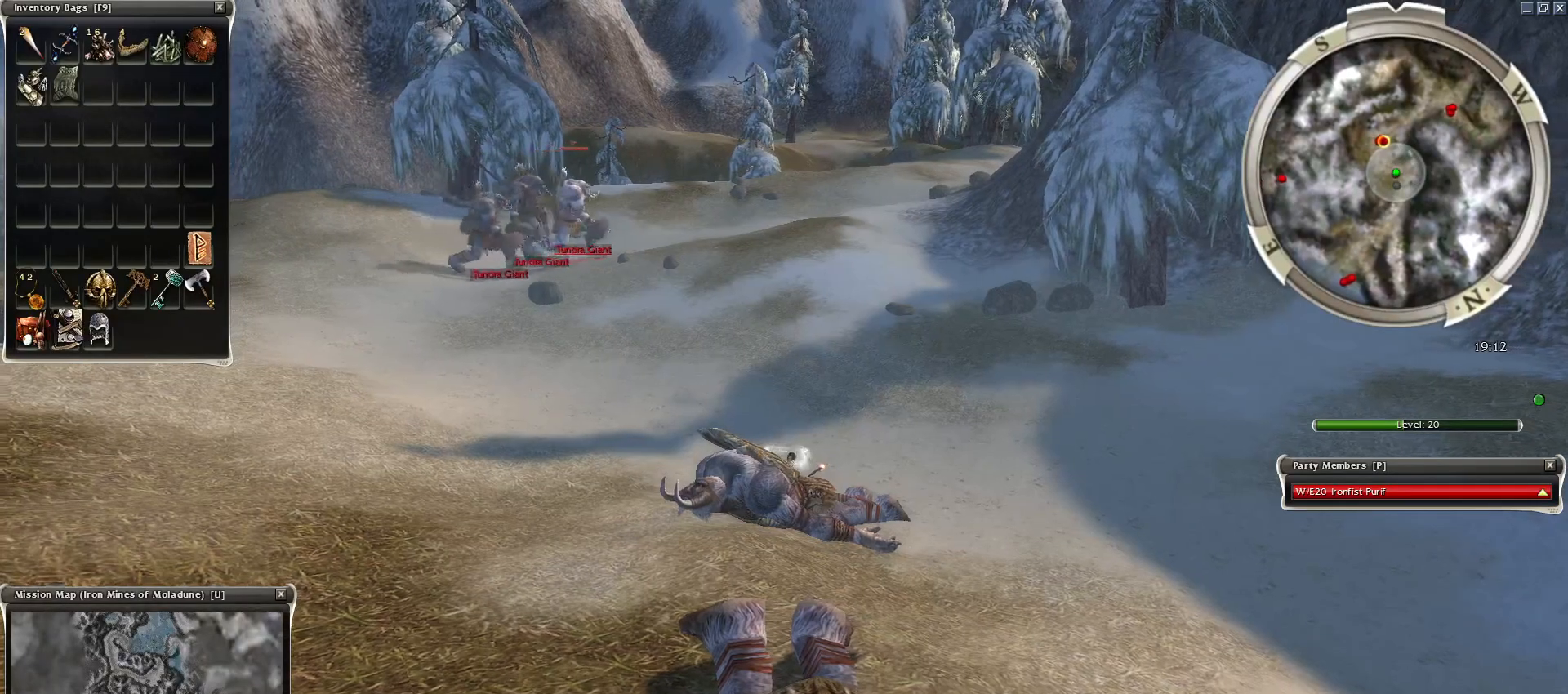
{"keys": ["alt", "ctrl"], "mouse": ["right"], "events": []}
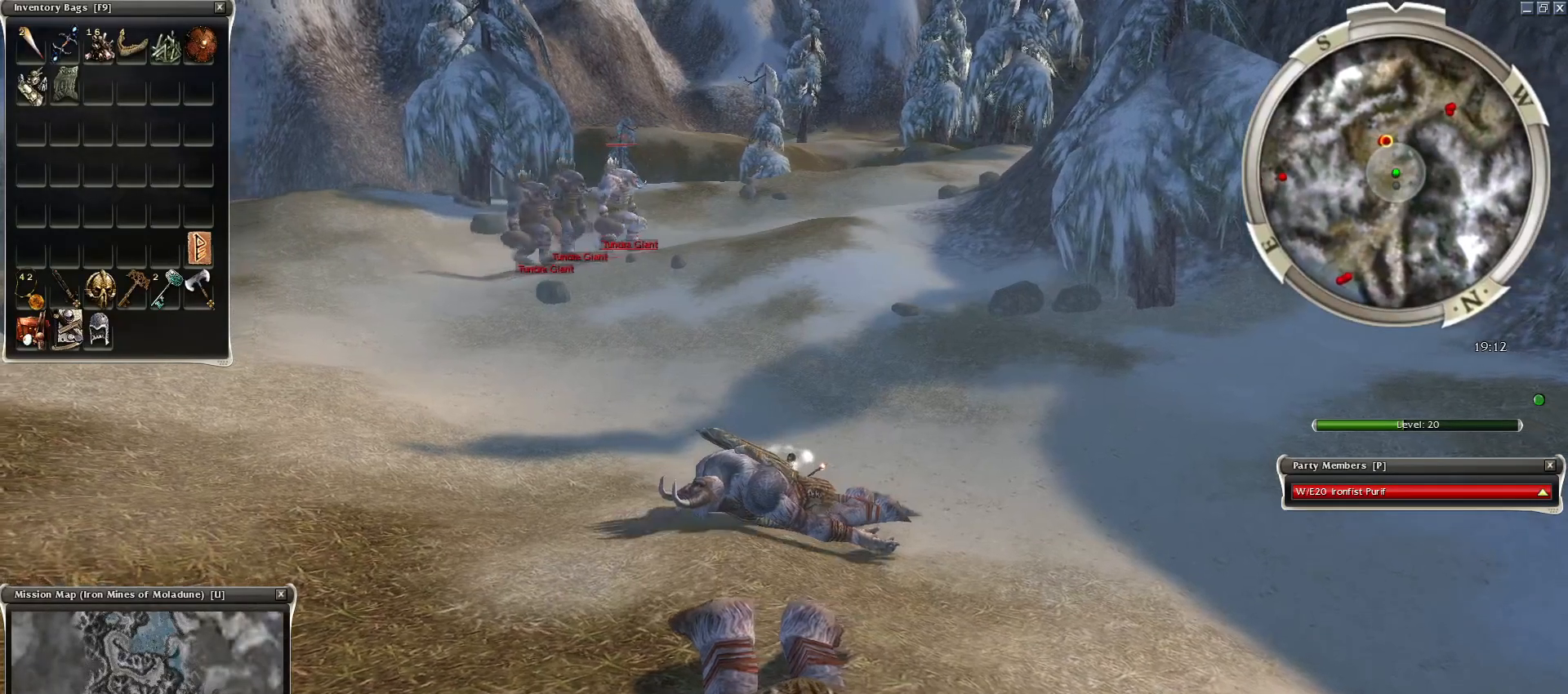
{"keys": [], "mouse": [], "events": [[250, "mouse_right", "up"], [433, "alt", "up"], [433, "ctrl", "up"]]}